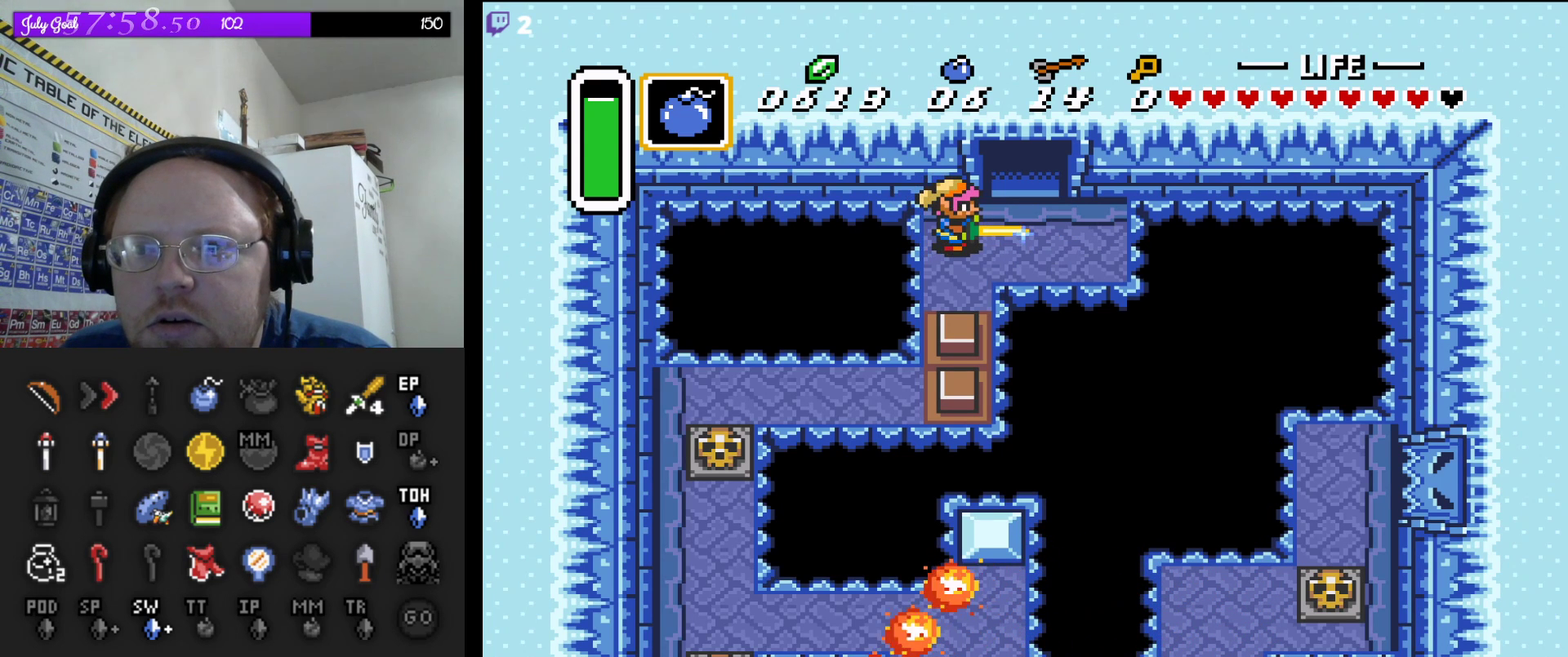
Gameplay with a controller (Nintendo layout); each line is a JSON object with the inputs held at the frame after it. "events" lists button and stick changes between this image and that frame as [ms after this image, input, new state], when the widget could be followed in between. Not read: L3 R3.
{"buttons": ["B"], "events": [[300, "DPAD_LEFT", "down"], [367, "DPAD_LEFT", "up"]]}
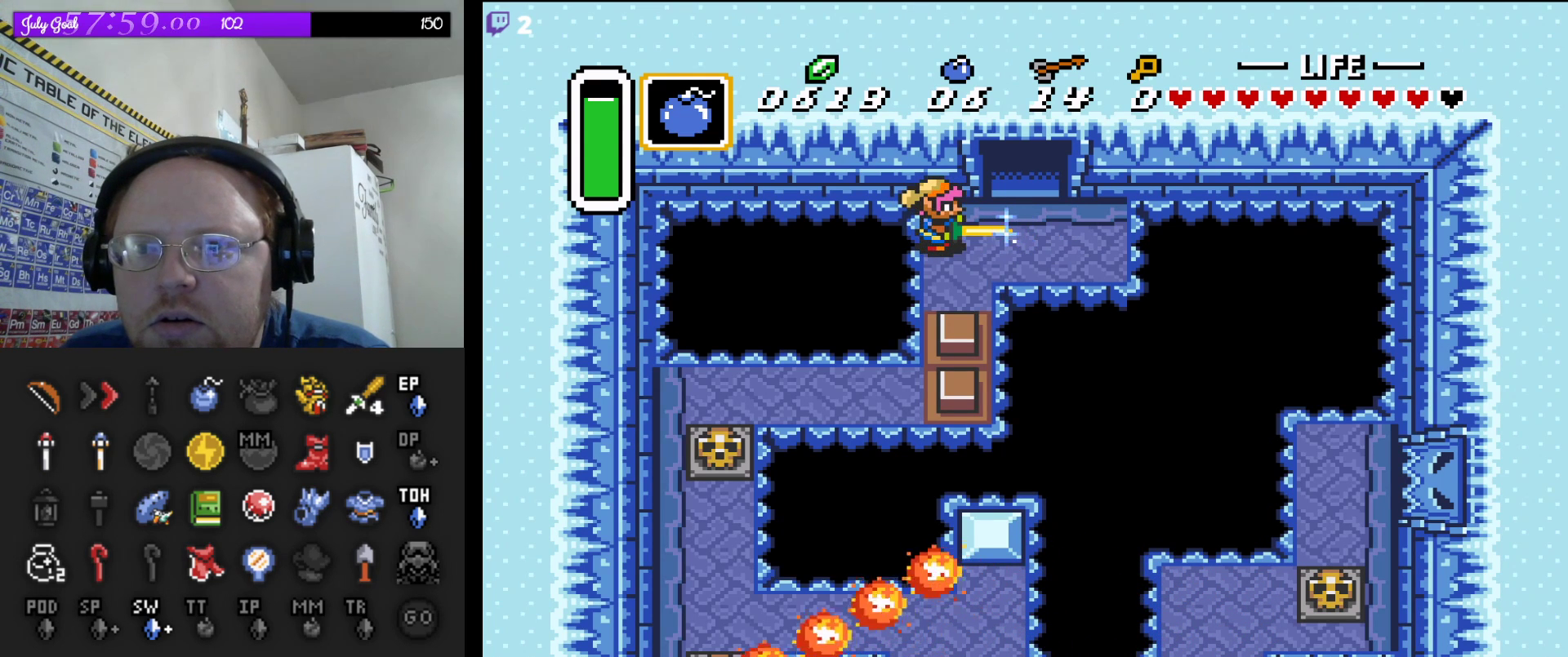
{"buttons": ["B"], "events": [[217, "DPAD_LEFT", "down"], [267, "DPAD_LEFT", "up"]]}
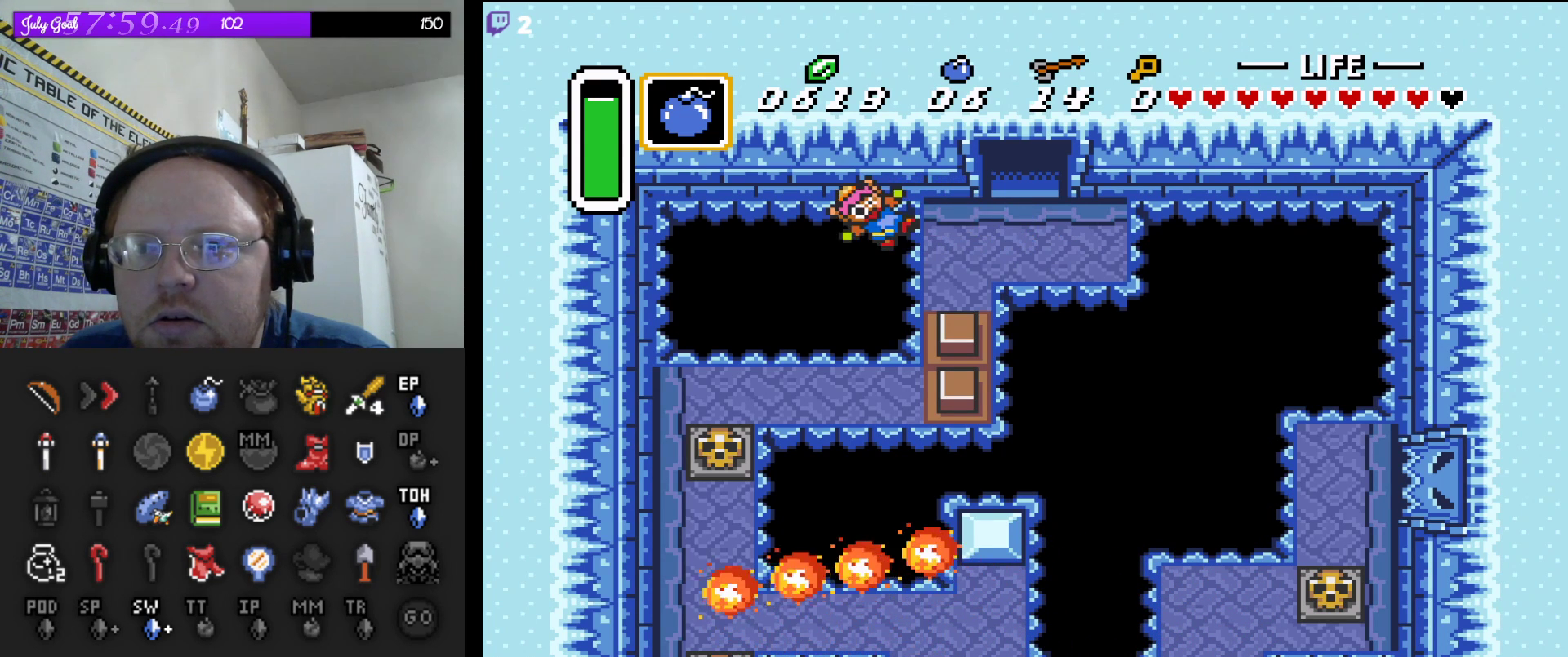
{"buttons": [], "events": [[500, "B", "up"]]}
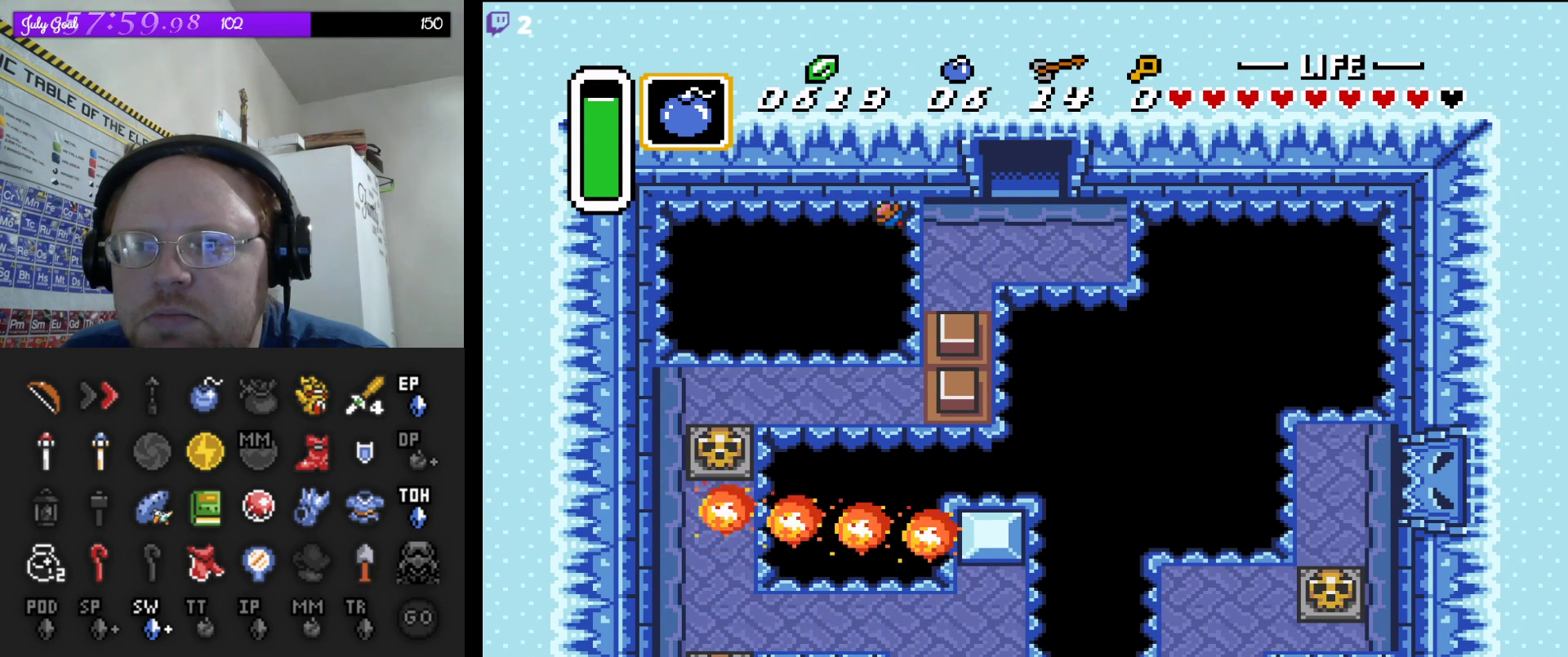
{"buttons": [], "events": []}
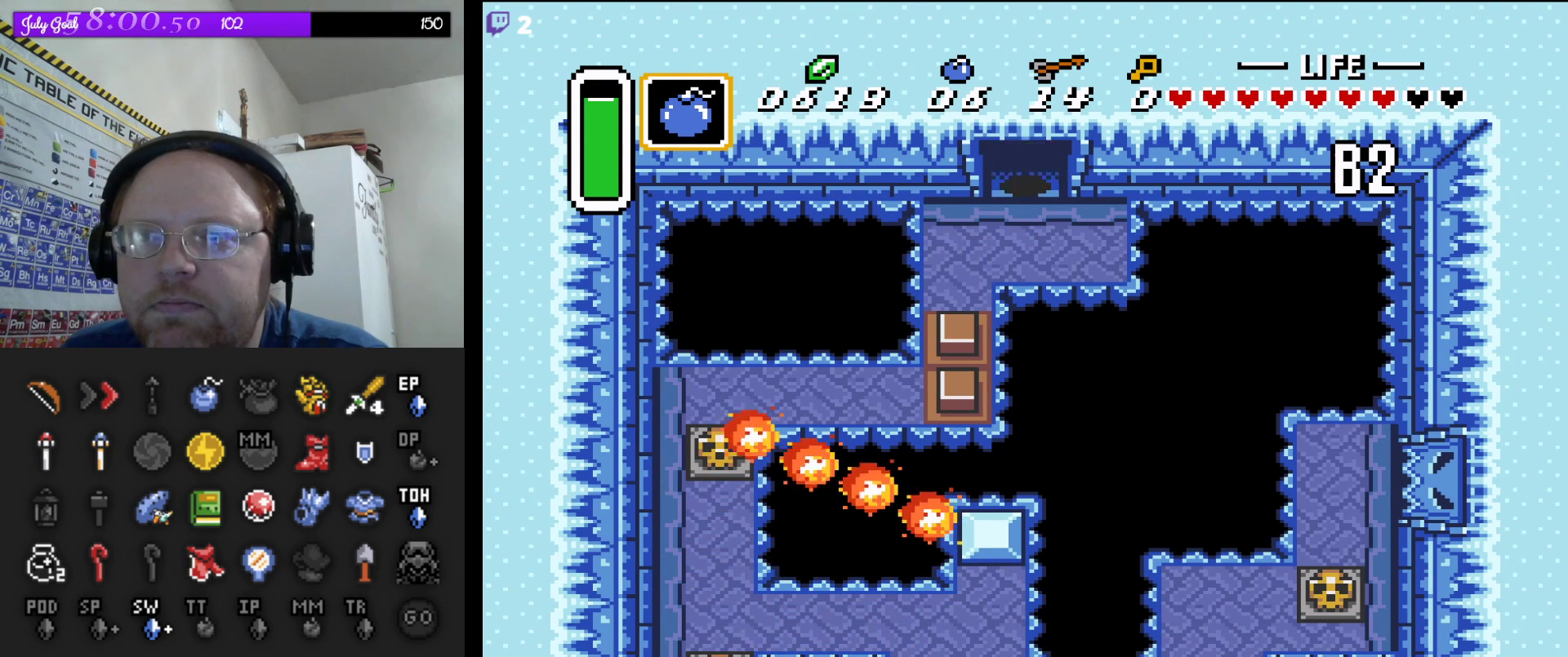
{"buttons": ["DPAD_RIGHT"], "events": [[183, "DPAD_DOWN", "down"], [333, "DPAD_DOWN", "up"], [467, "DPAD_RIGHT", "down"]]}
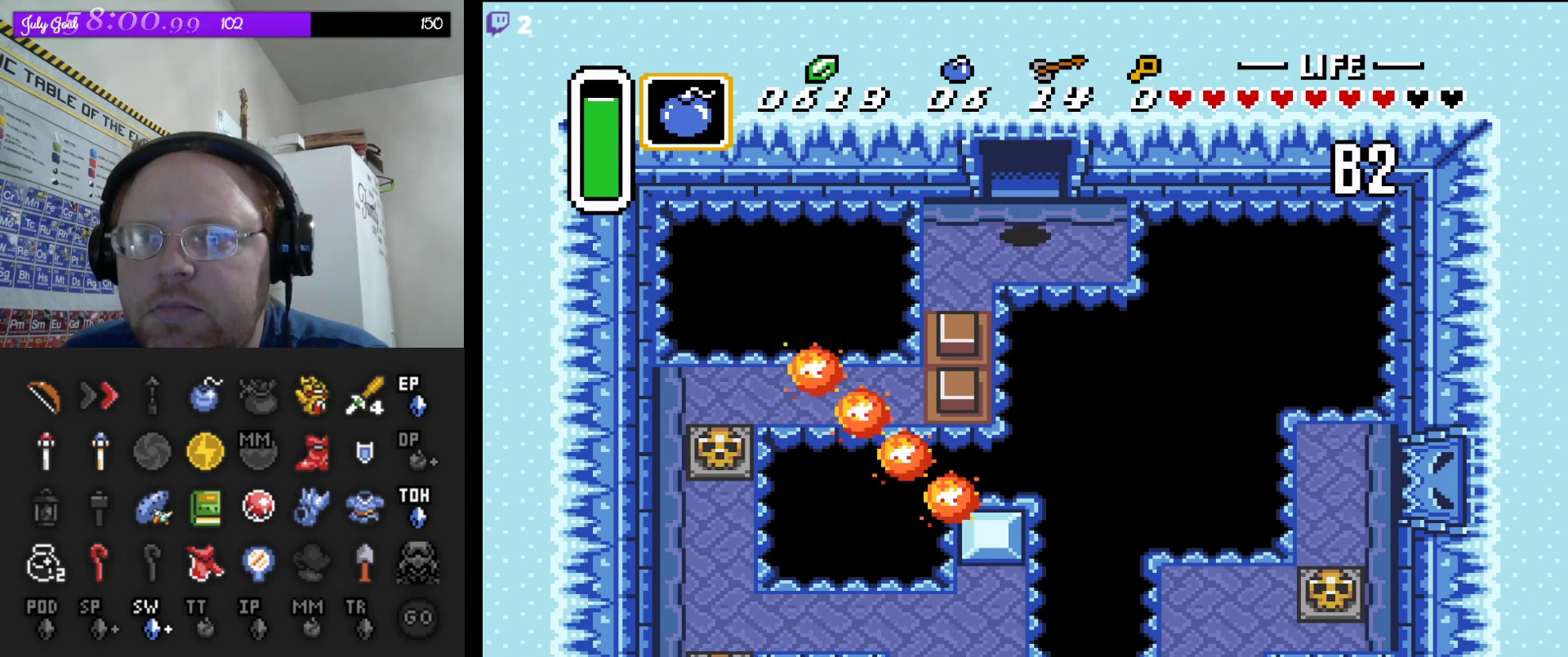
{"buttons": [], "events": [[50, "DPAD_RIGHT", "up"], [83, "B", "down"], [383, "DPAD_RIGHT", "down"], [433, "DPAD_RIGHT", "up"], [467, "B", "up"]]}
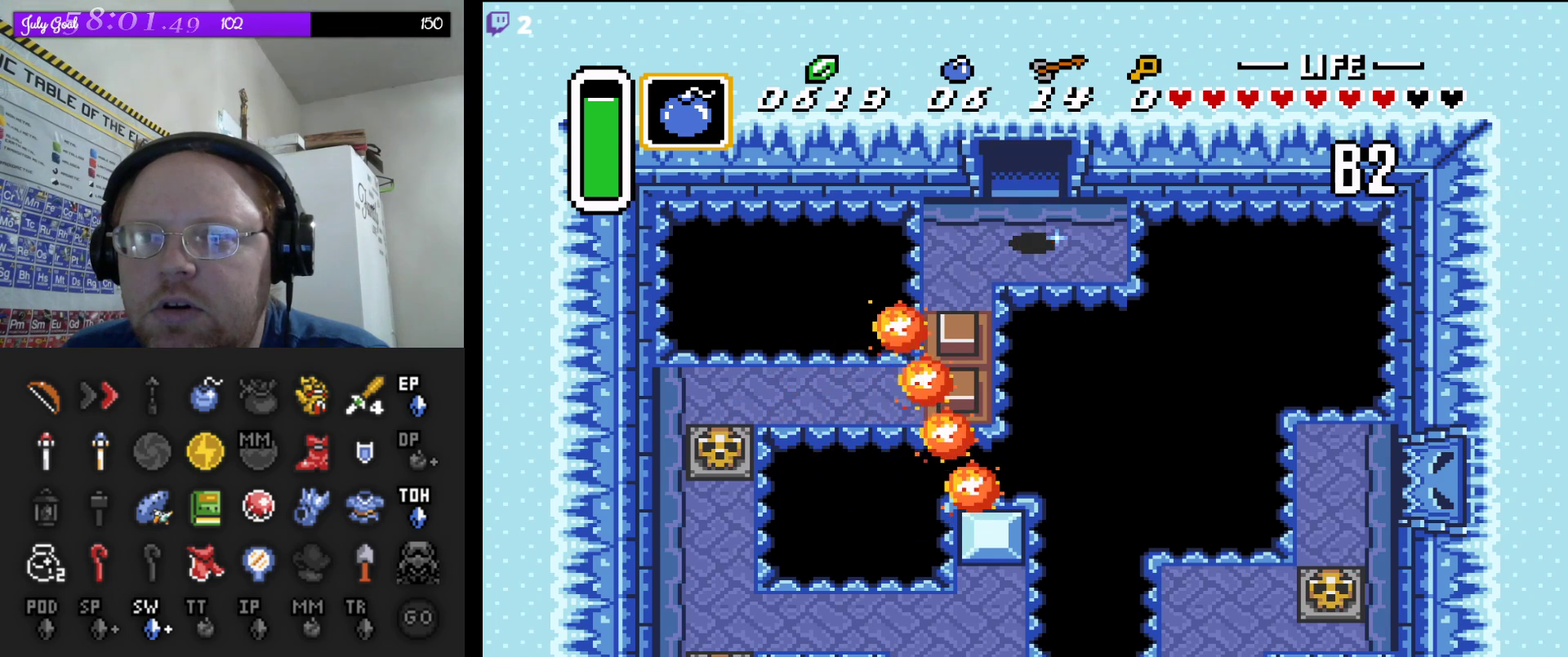
{"buttons": ["B"], "events": [[133, "DPAD_RIGHT", "down"], [167, "DPAD_RIGHT", "up"], [433, "B", "down"]]}
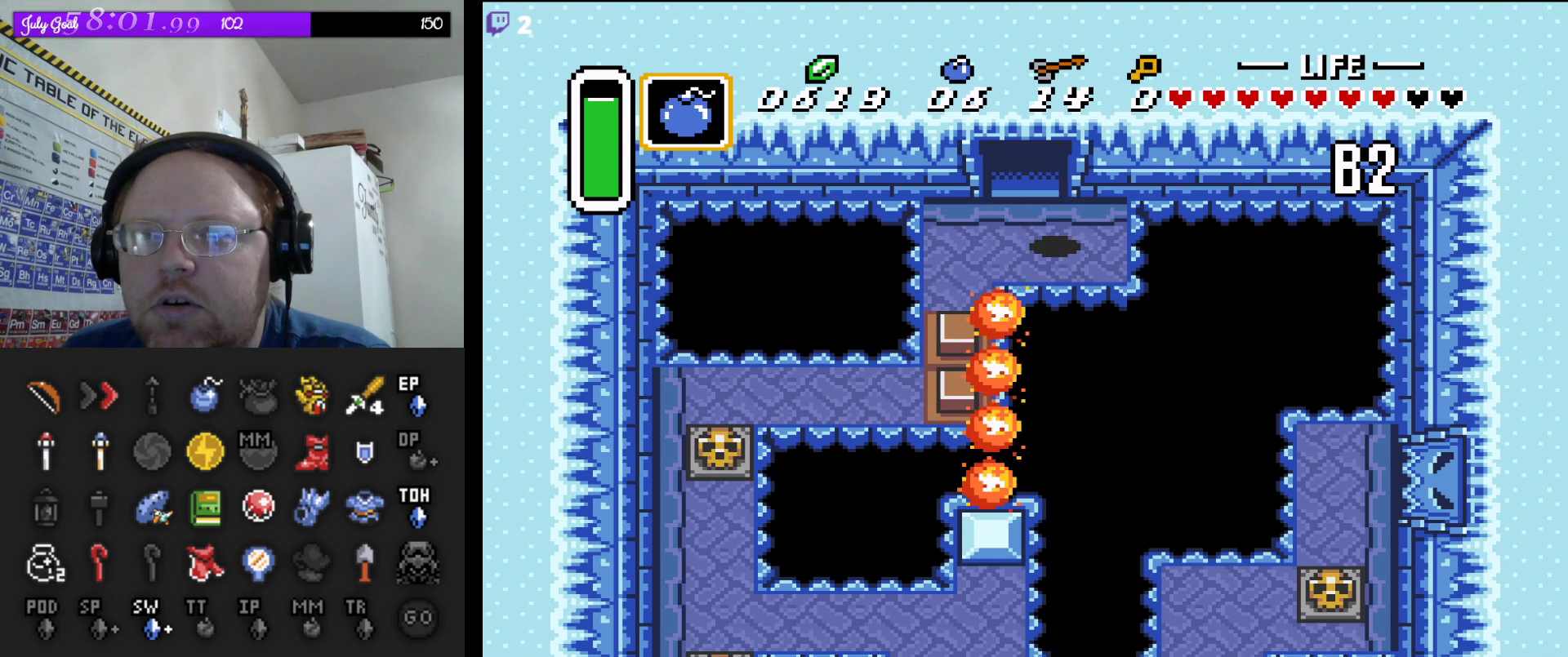
{"buttons": ["B", "DPAD_LEFT"], "events": [[200, "DPAD_LEFT", "down"]]}
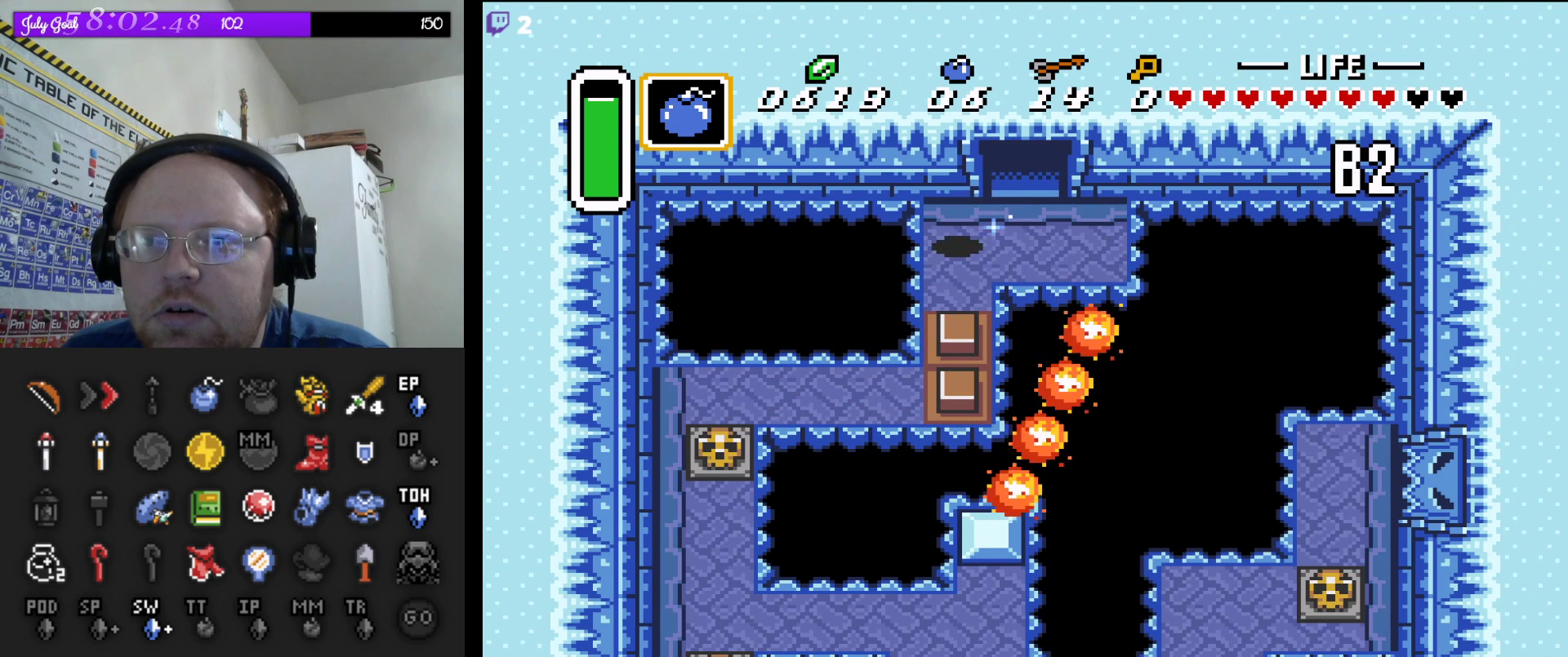
{"buttons": ["B"], "events": [[17, "DPAD_LEFT", "up"], [217, "DPAD_UP", "down"], [333, "DPAD_UP", "up"]]}
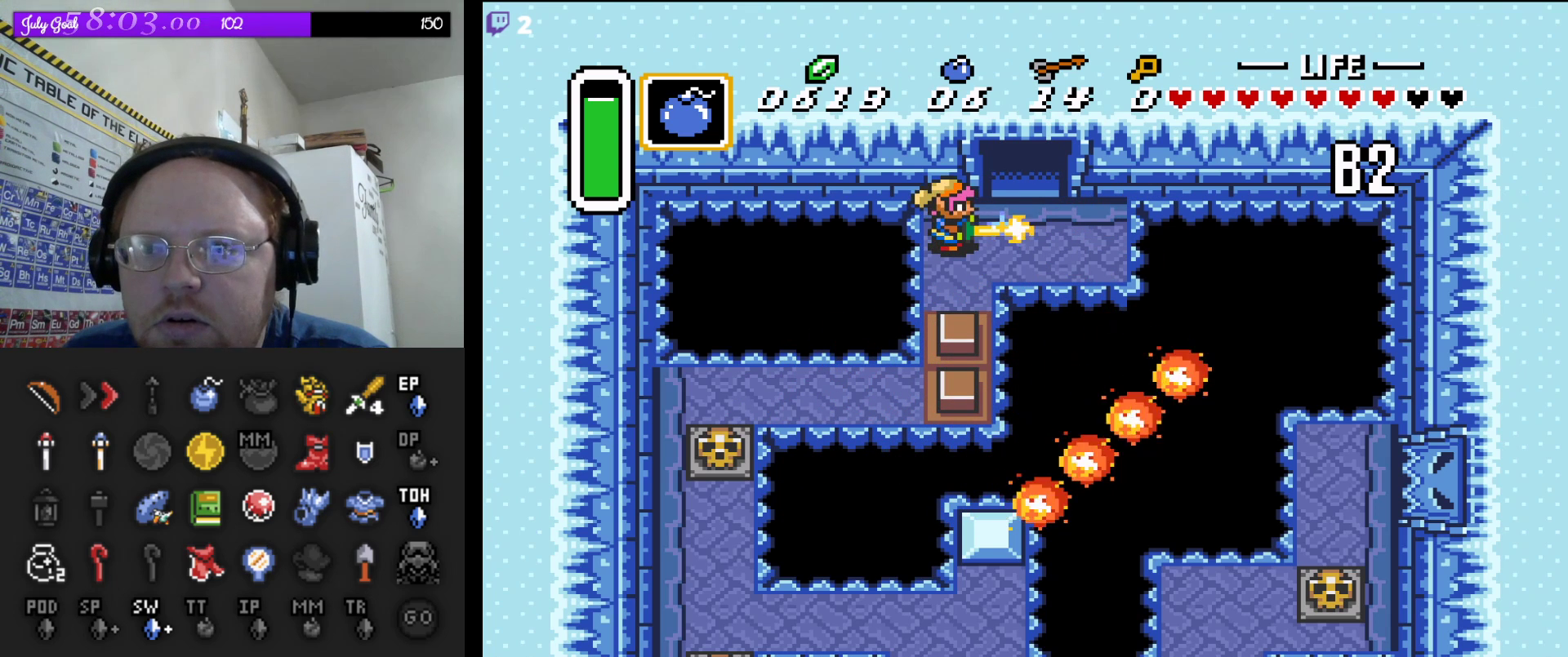
{"buttons": ["B"], "events": [[200, "DPAD_LEFT", "down"], [267, "DPAD_LEFT", "up"]]}
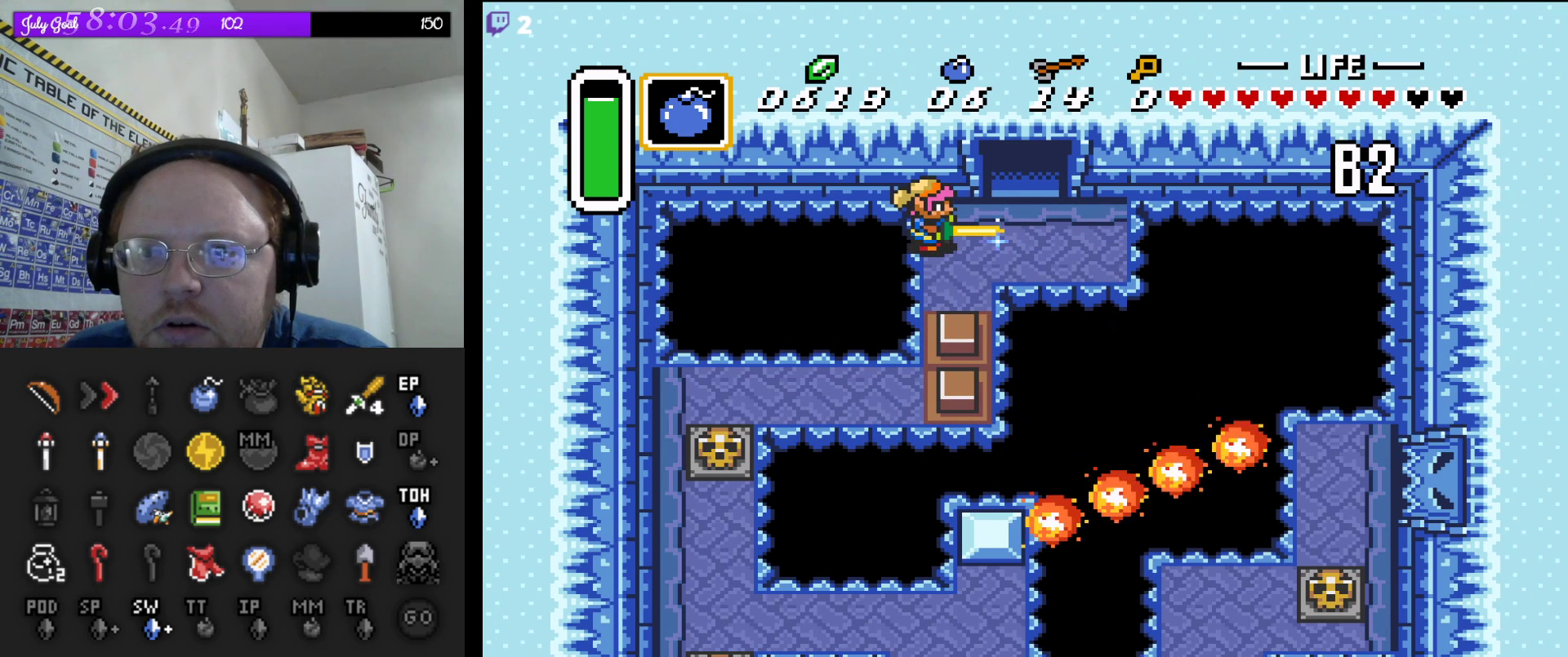
{"buttons": ["B"], "events": []}
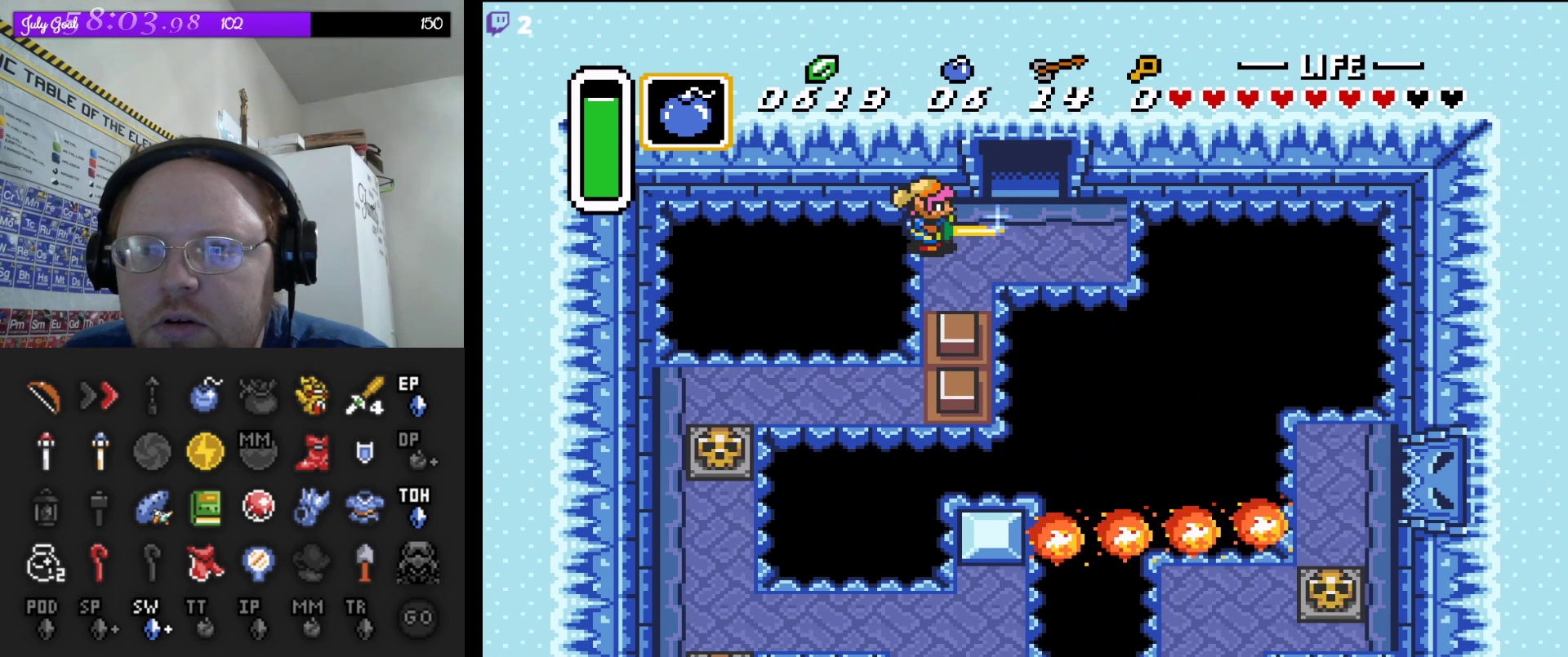
{"buttons": ["B"]}
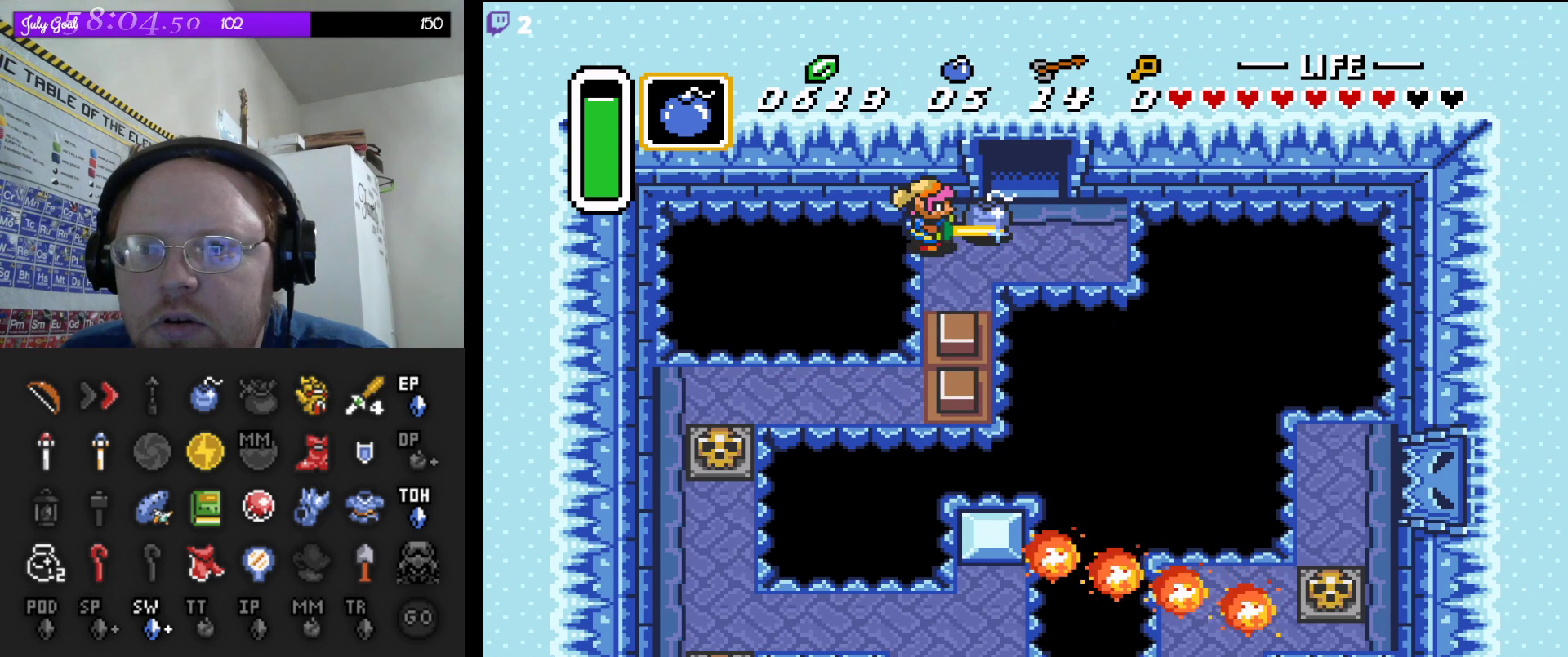
{"buttons": ["B"], "events": [[133, "DPAD_DOWN", "down"], [217, "DPAD_DOWN", "up"]]}
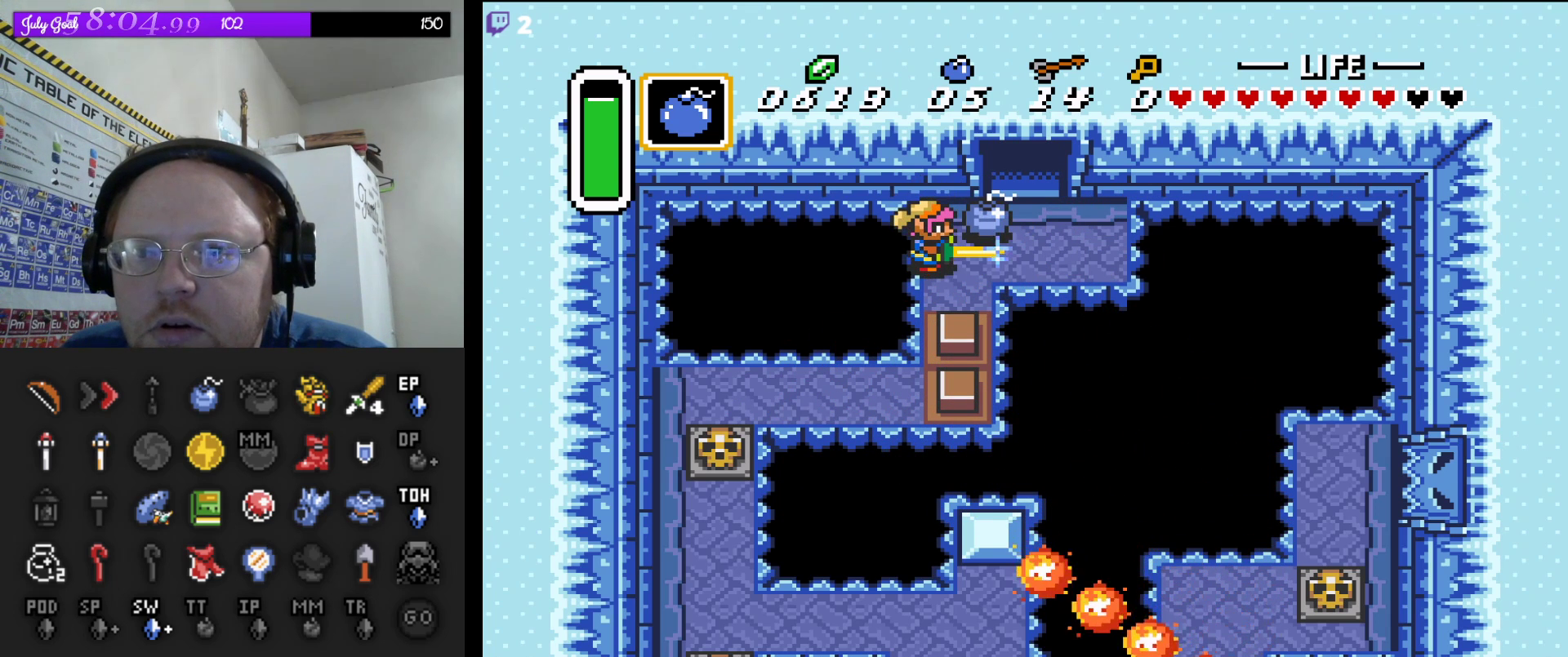
{"buttons": ["B"], "events": [[83, "DPAD_DOWN", "down"], [133, "DPAD_DOWN", "up"]]}
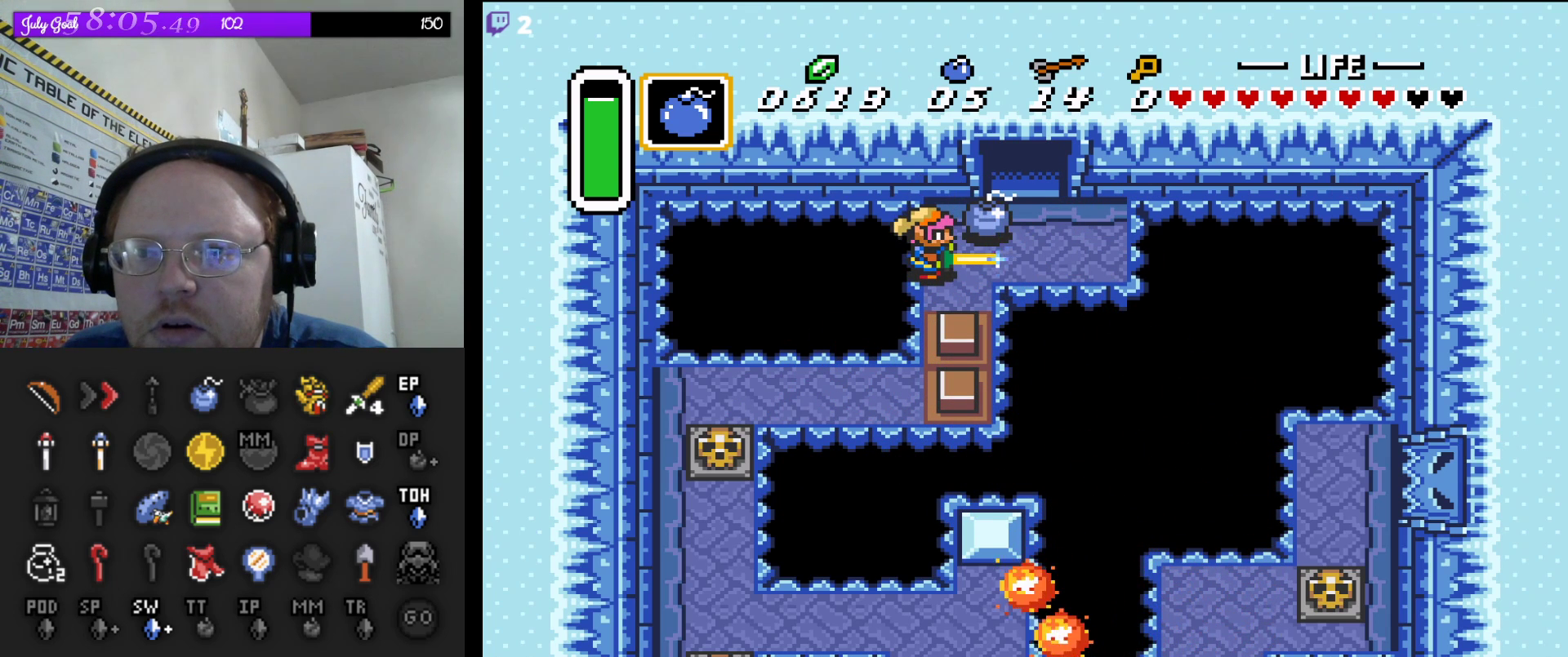
{"buttons": ["B"], "events": []}
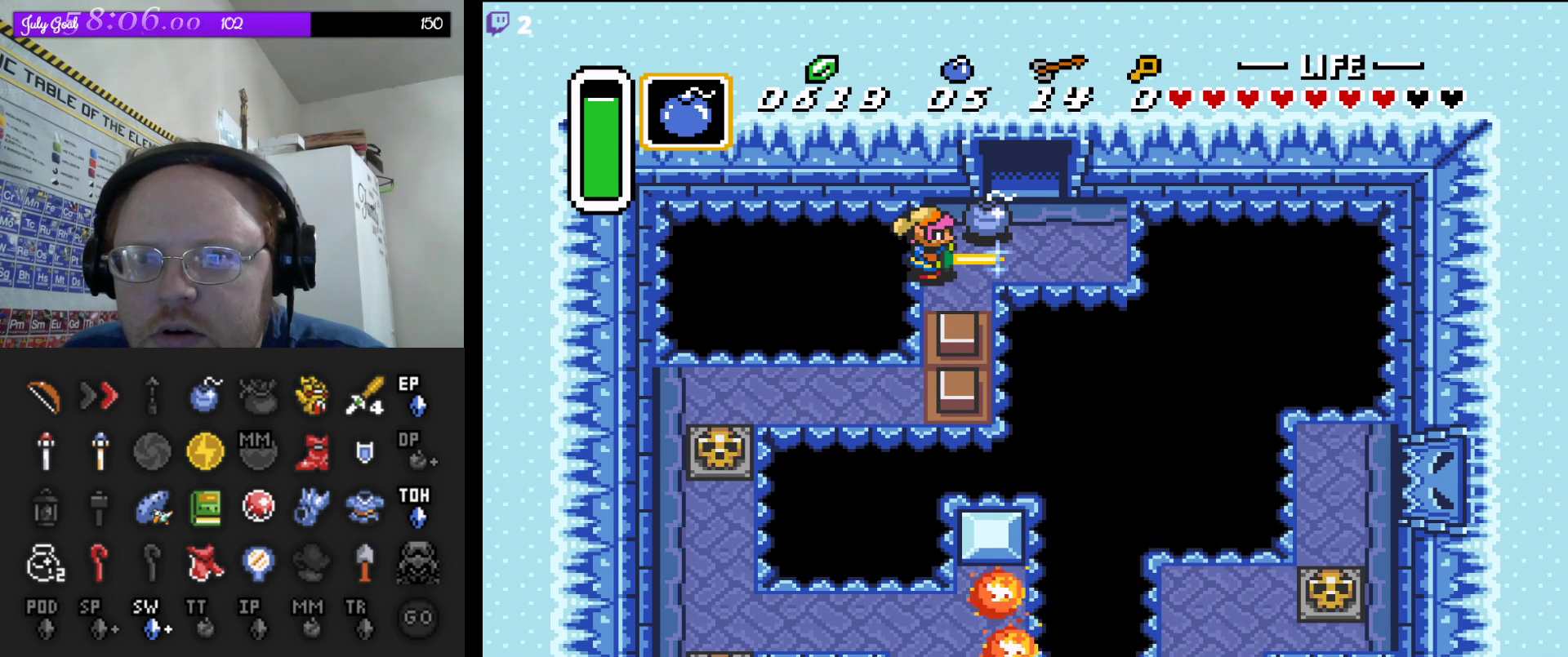
{"buttons": ["B"], "events": []}
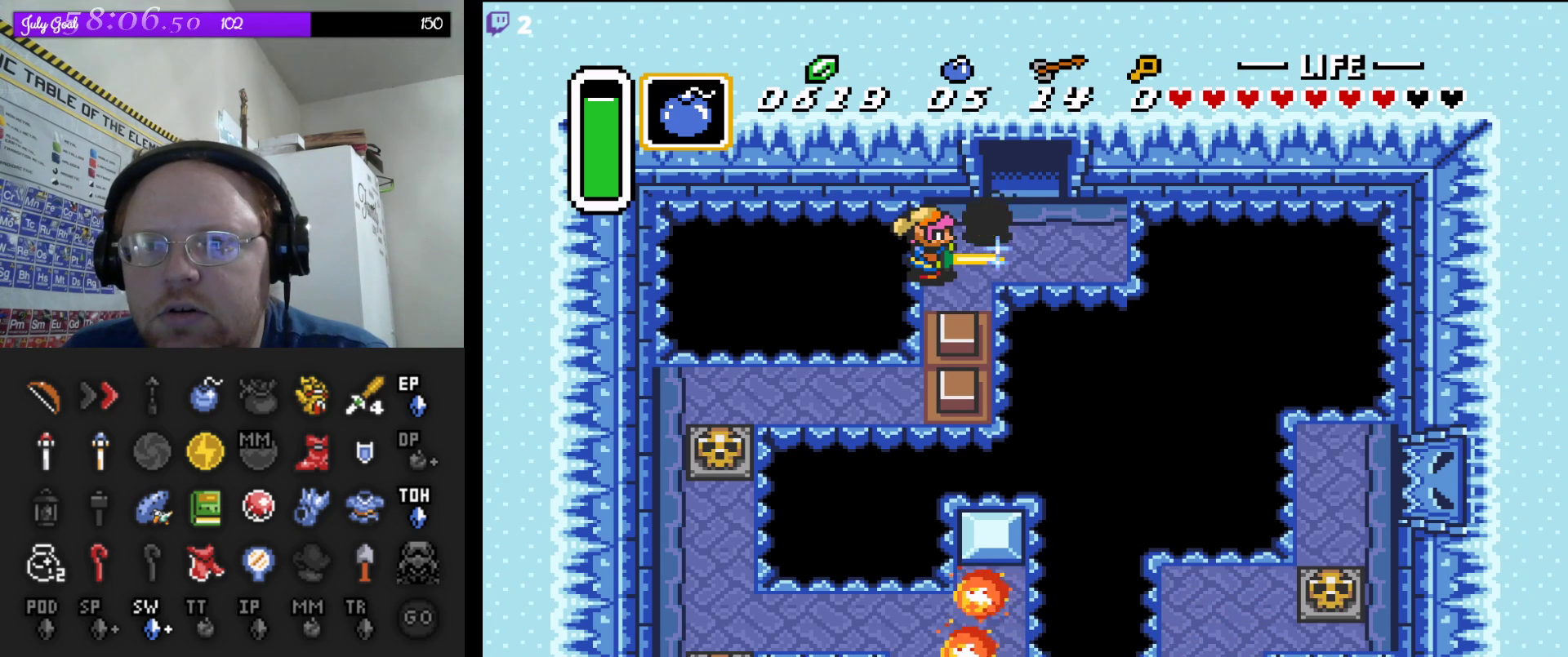
{"buttons": ["B"], "events": []}
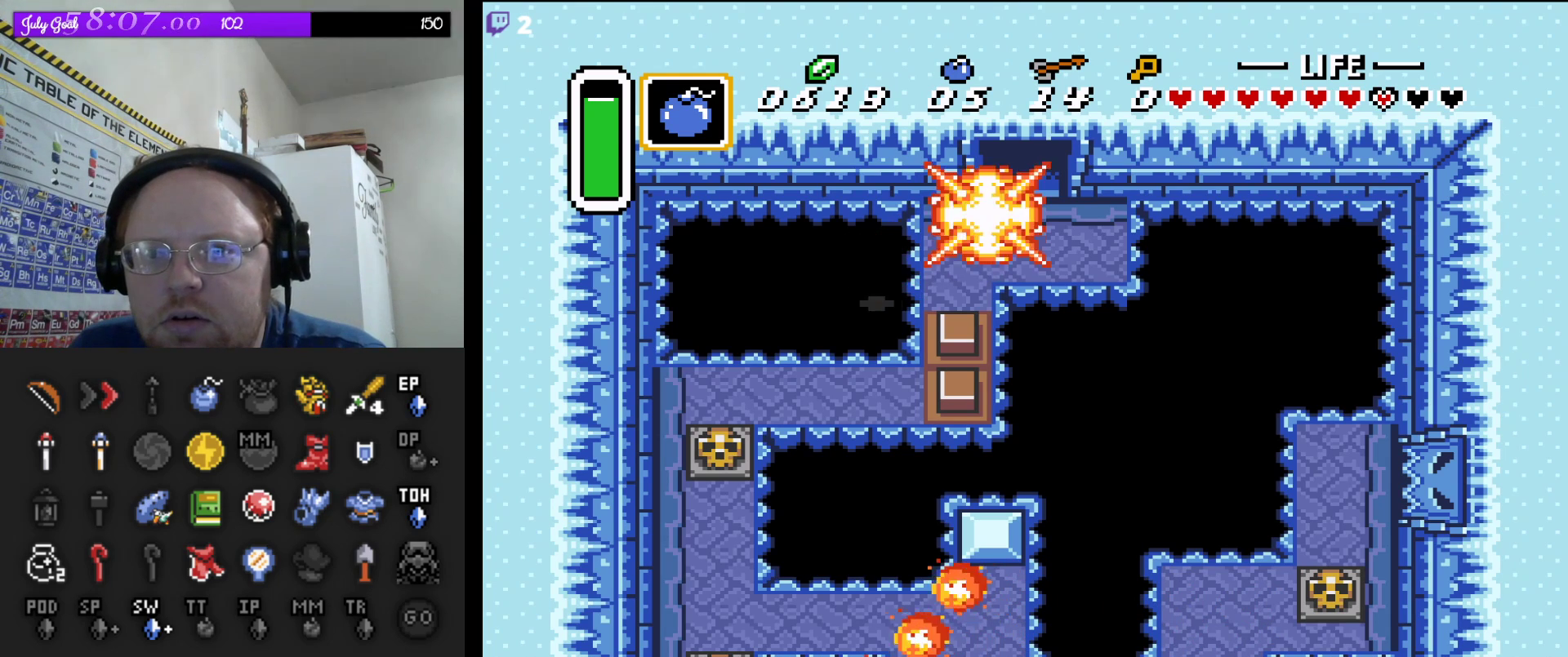
{"buttons": [], "events": [[67, "B", "up"]]}
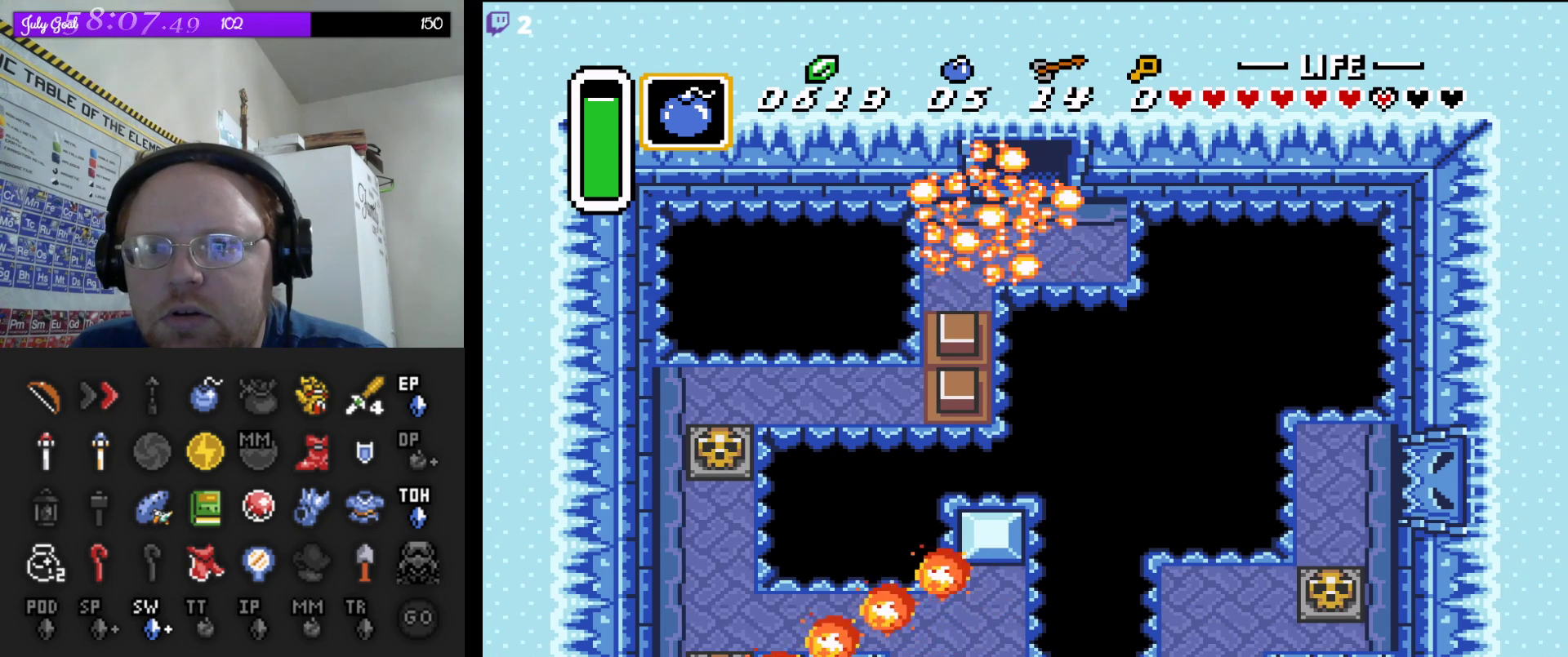
{"buttons": [], "events": []}
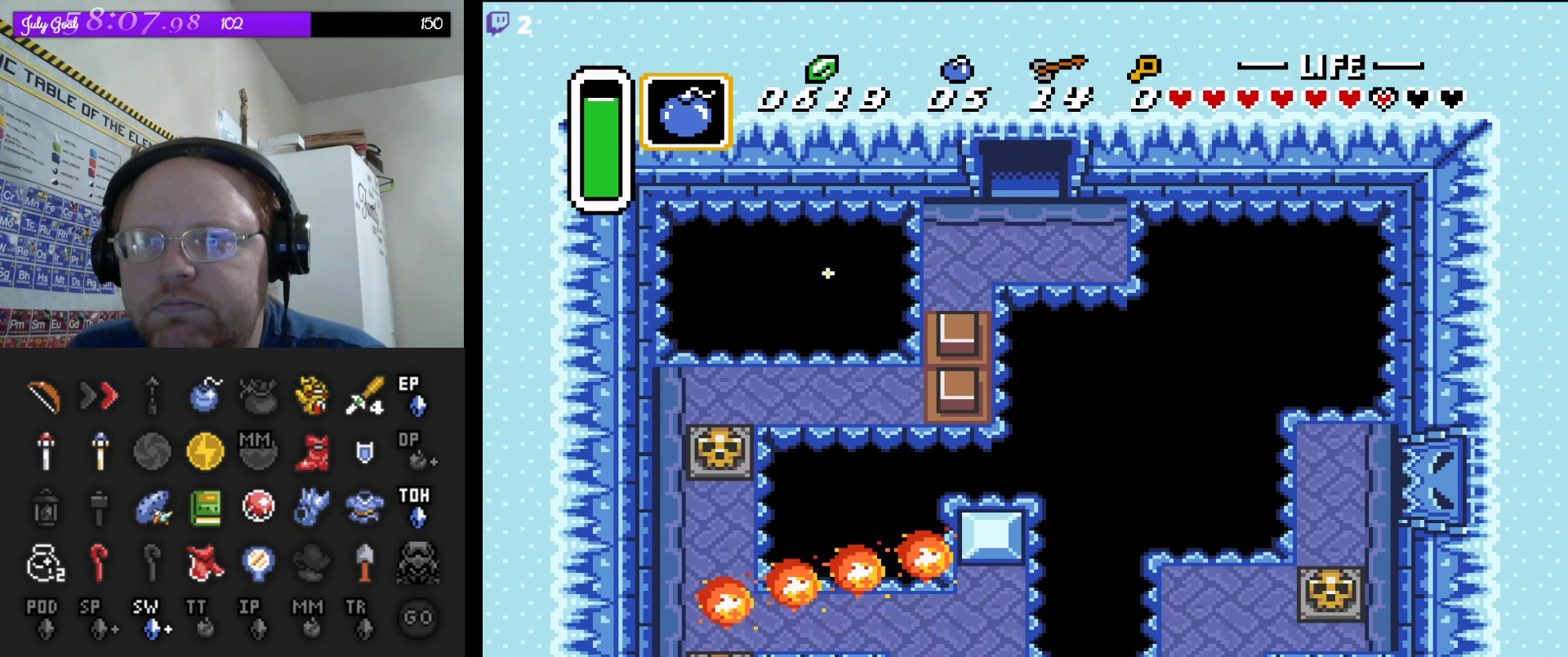
{"buttons": [], "events": []}
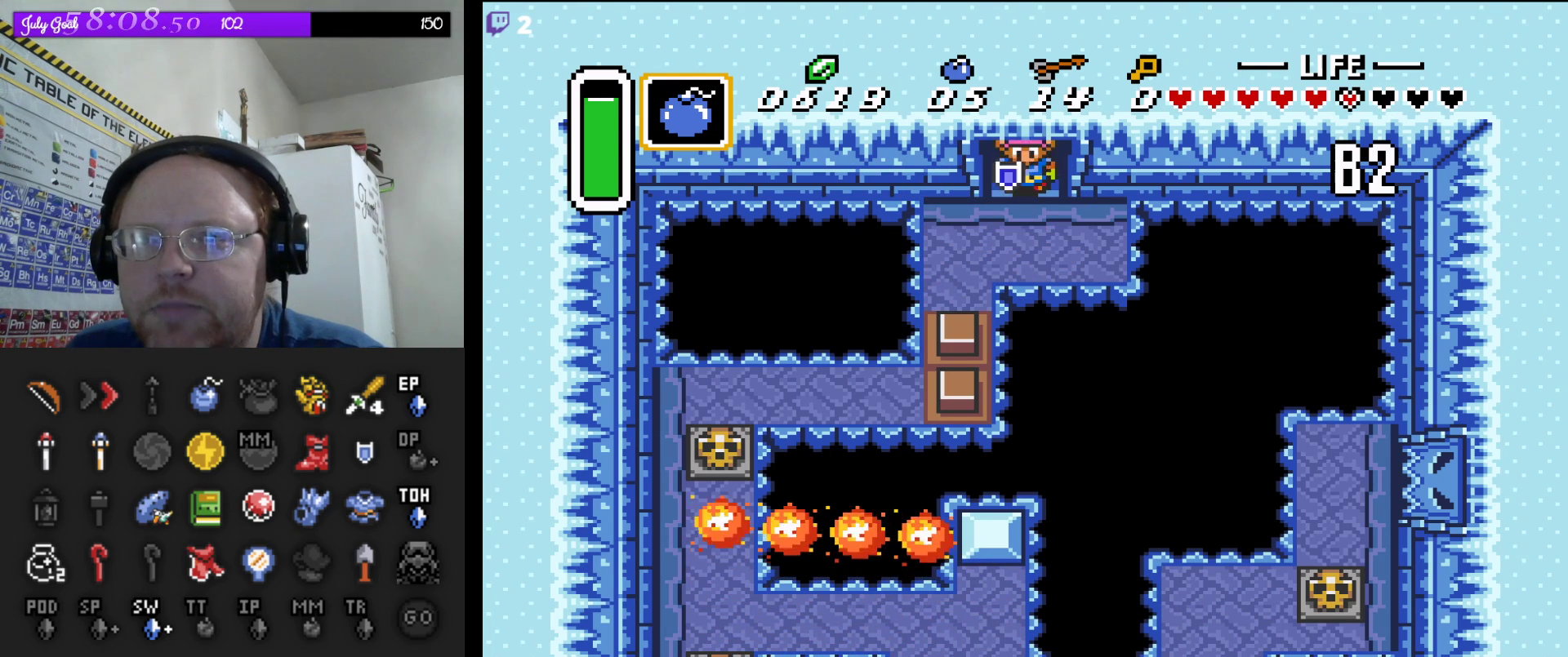
{"buttons": [], "events": [[67, "DPAD_DOWN", "down"], [217, "DPAD_DOWN", "up"], [350, "DPAD_RIGHT", "down"], [483, "DPAD_RIGHT", "up"]]}
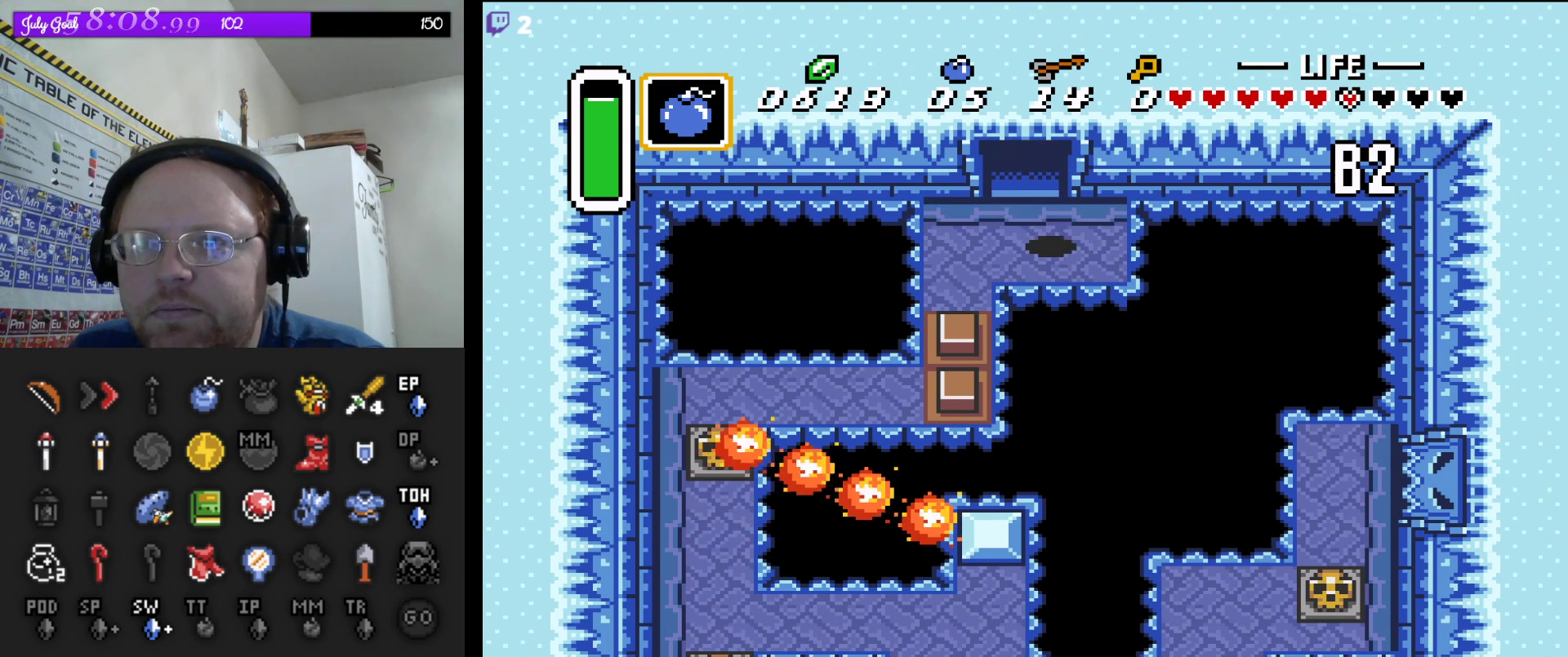
{"buttons": ["B", "DPAD_LEFT"], "events": [[50, "B", "down"], [267, "DPAD_LEFT", "down"]]}
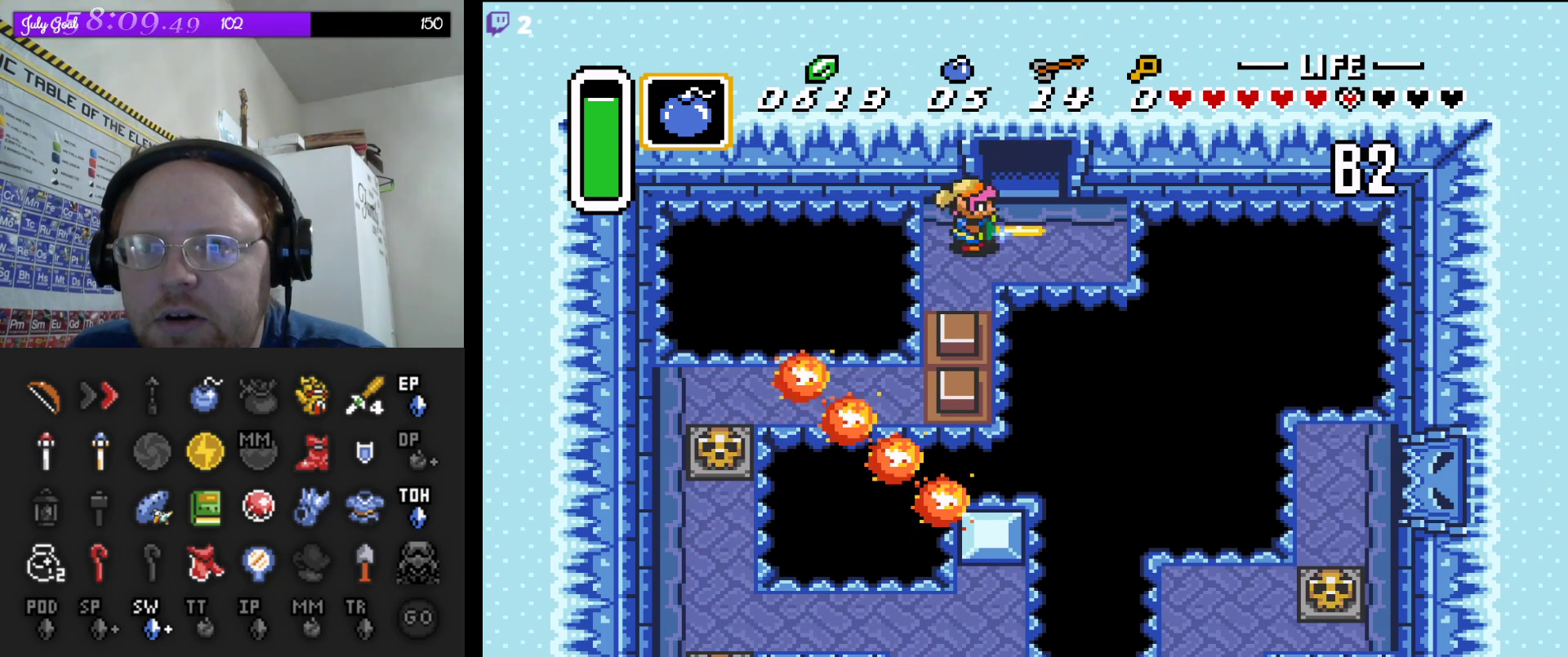
{"buttons": ["B"], "events": [[100, "DPAD_LEFT", "up"]]}
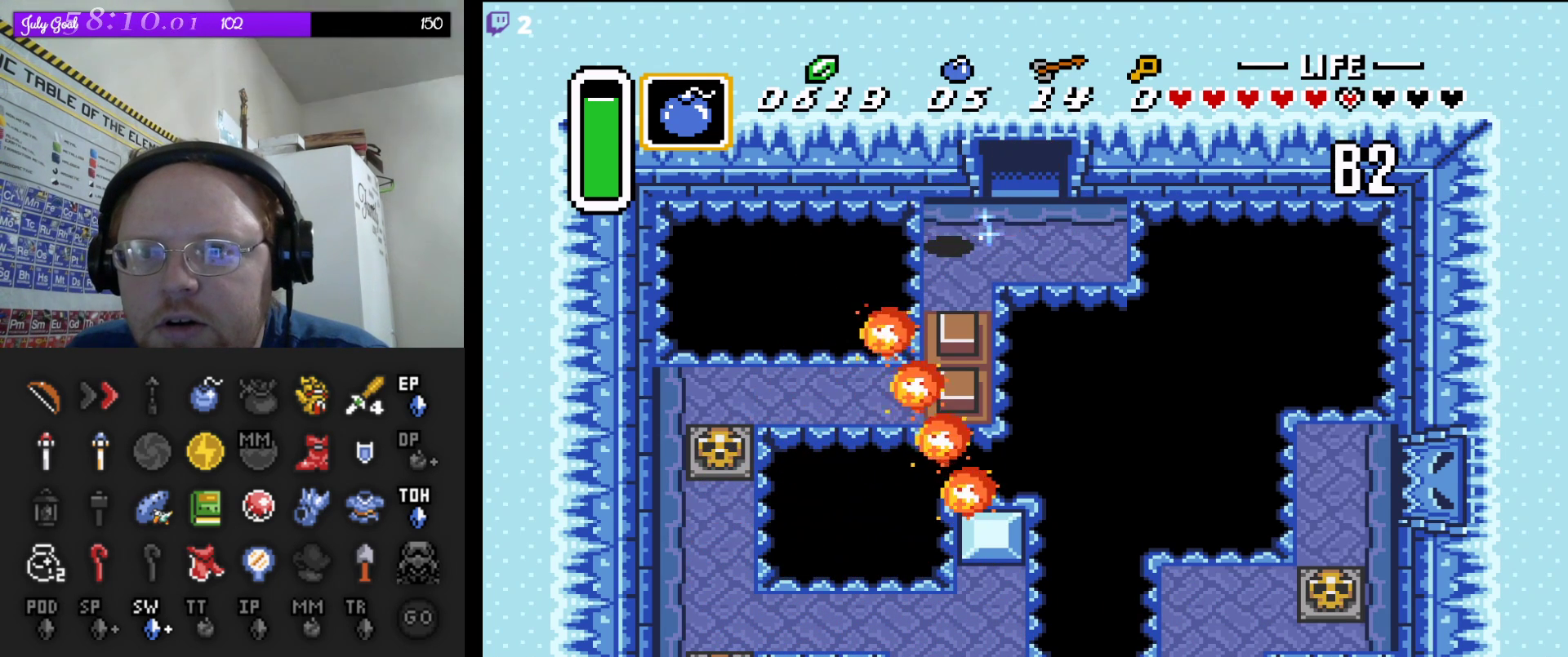
{"buttons": ["B"], "events": [[100, "DPAD_UP", "down"], [200, "DPAD_UP", "up"]]}
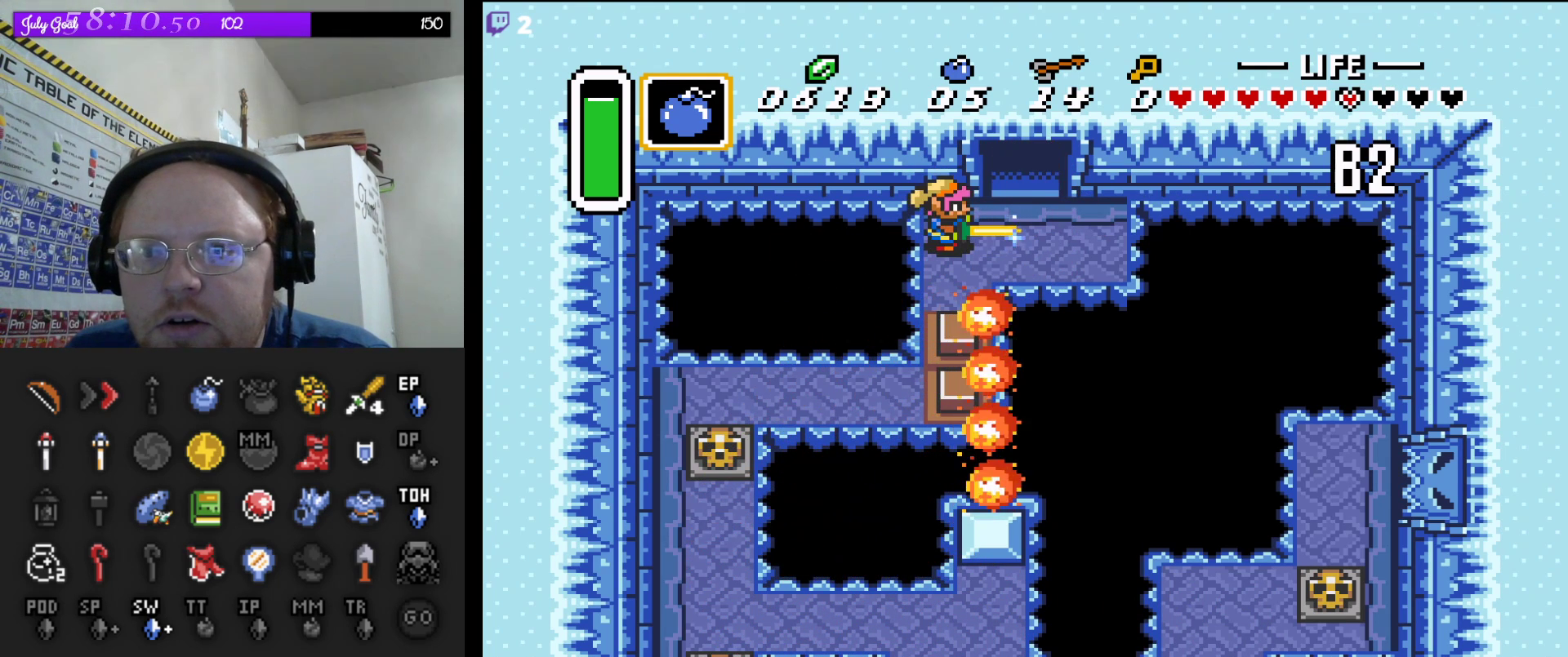
{"buttons": ["B"], "events": [[100, "DPAD_LEFT", "down"], [133, "DPAD_LEFT", "up"]]}
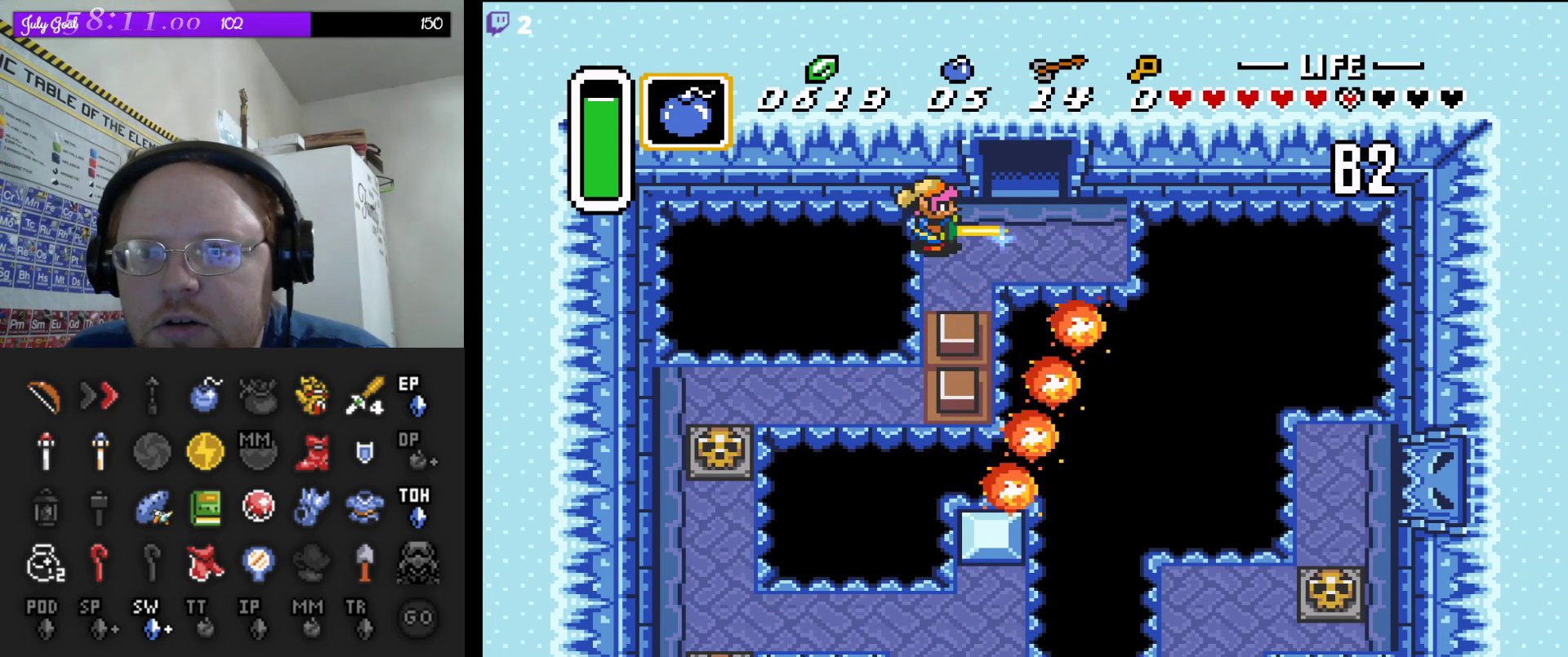
{"buttons": ["B"], "events": [[50, "DPAD_LEFT", "down"], [67, "DPAD_LEFT", "up"]]}
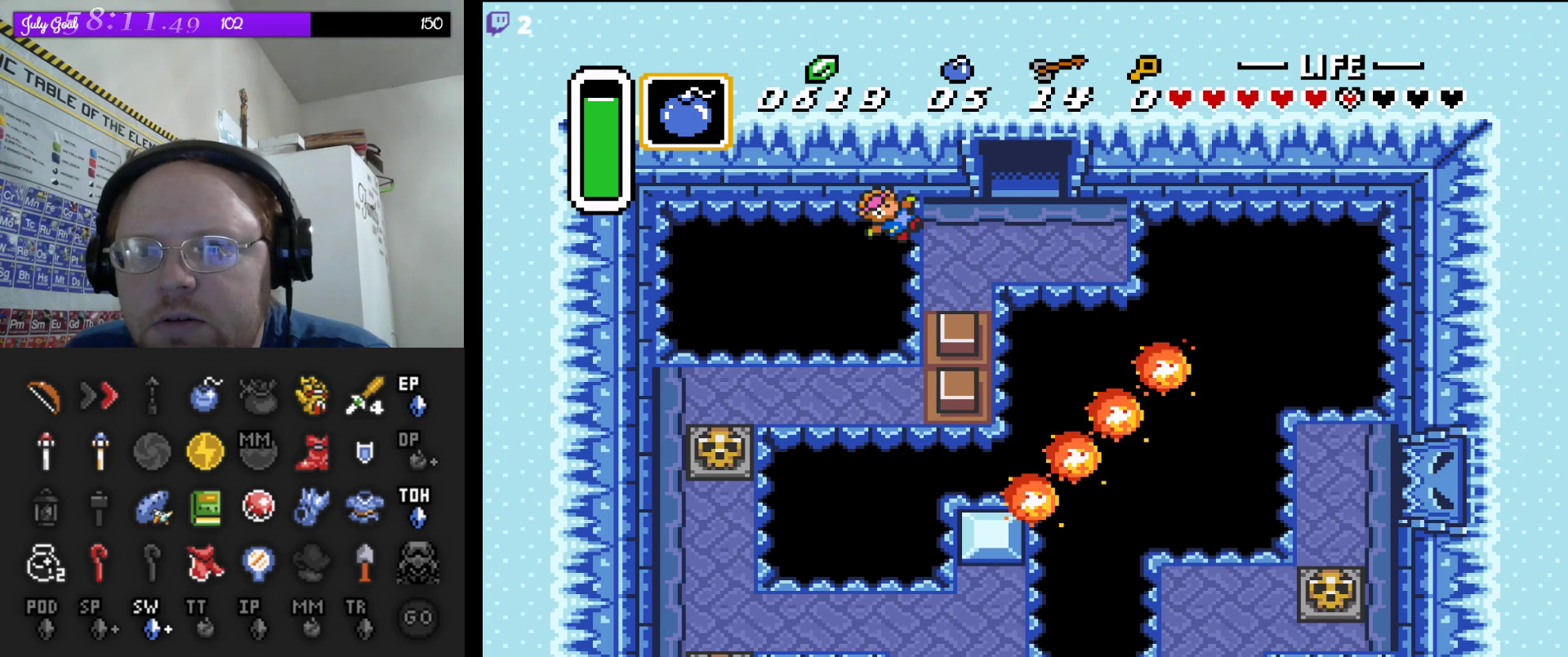
{"buttons": [], "events": [[250, "B", "up"]]}
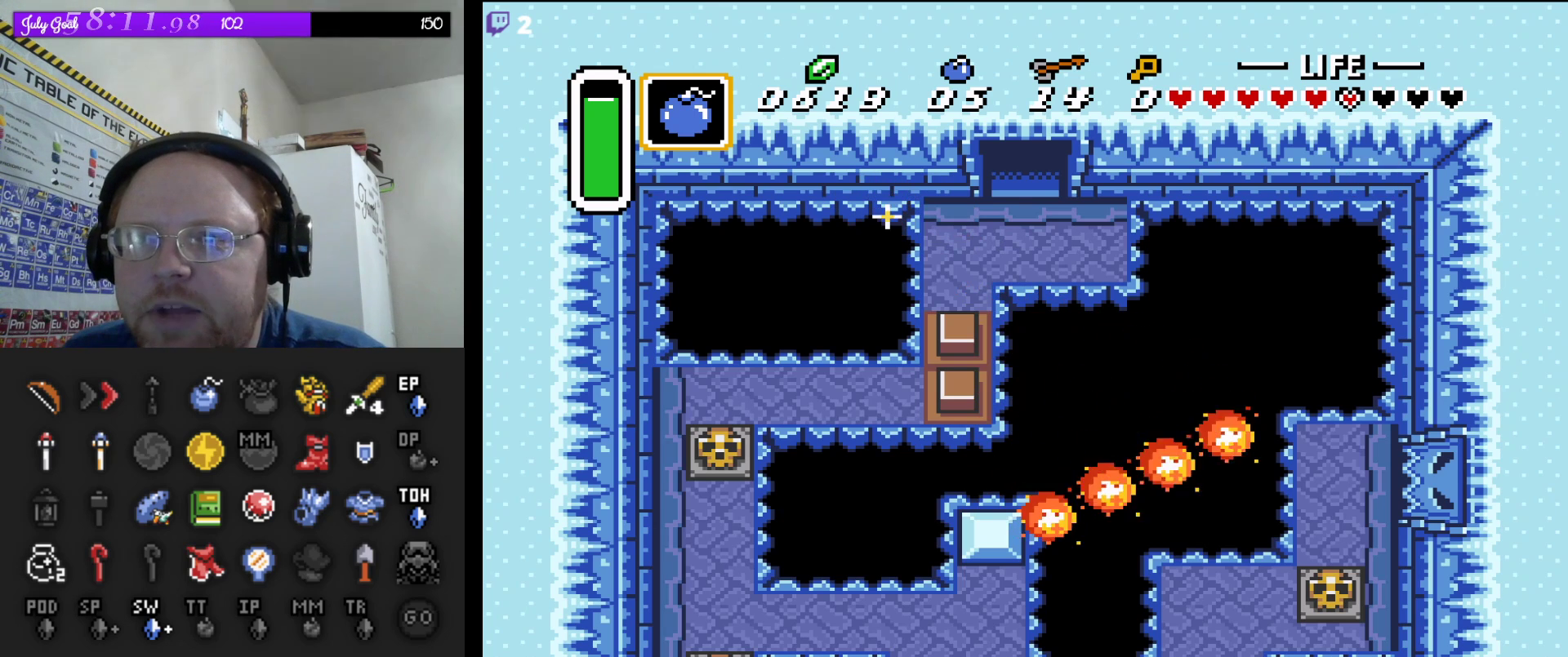
{"buttons": ["DPAD_DOWN"], "events": [[433, "DPAD_DOWN", "down"]]}
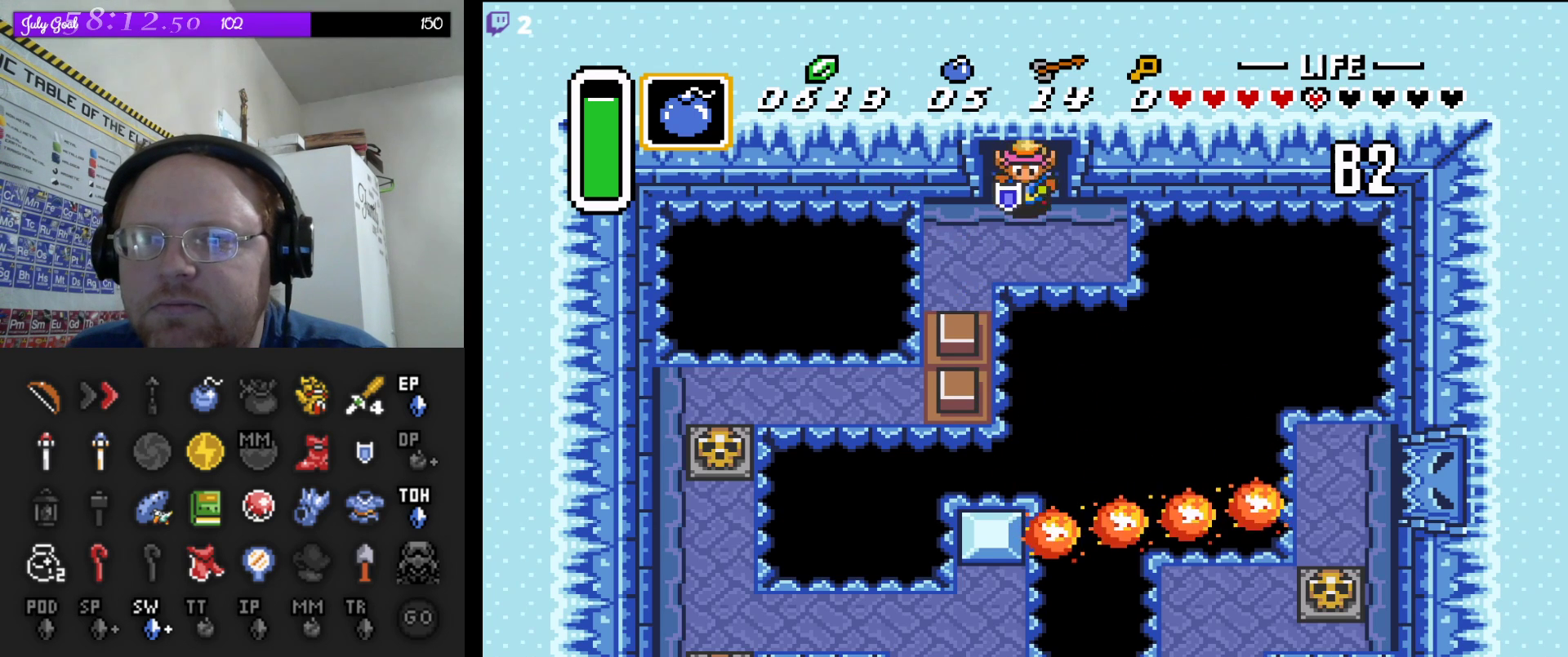
{"buttons": ["B"], "events": [[67, "DPAD_DOWN", "up"], [233, "DPAD_RIGHT", "down"], [317, "DPAD_RIGHT", "up"], [417, "B", "down"]]}
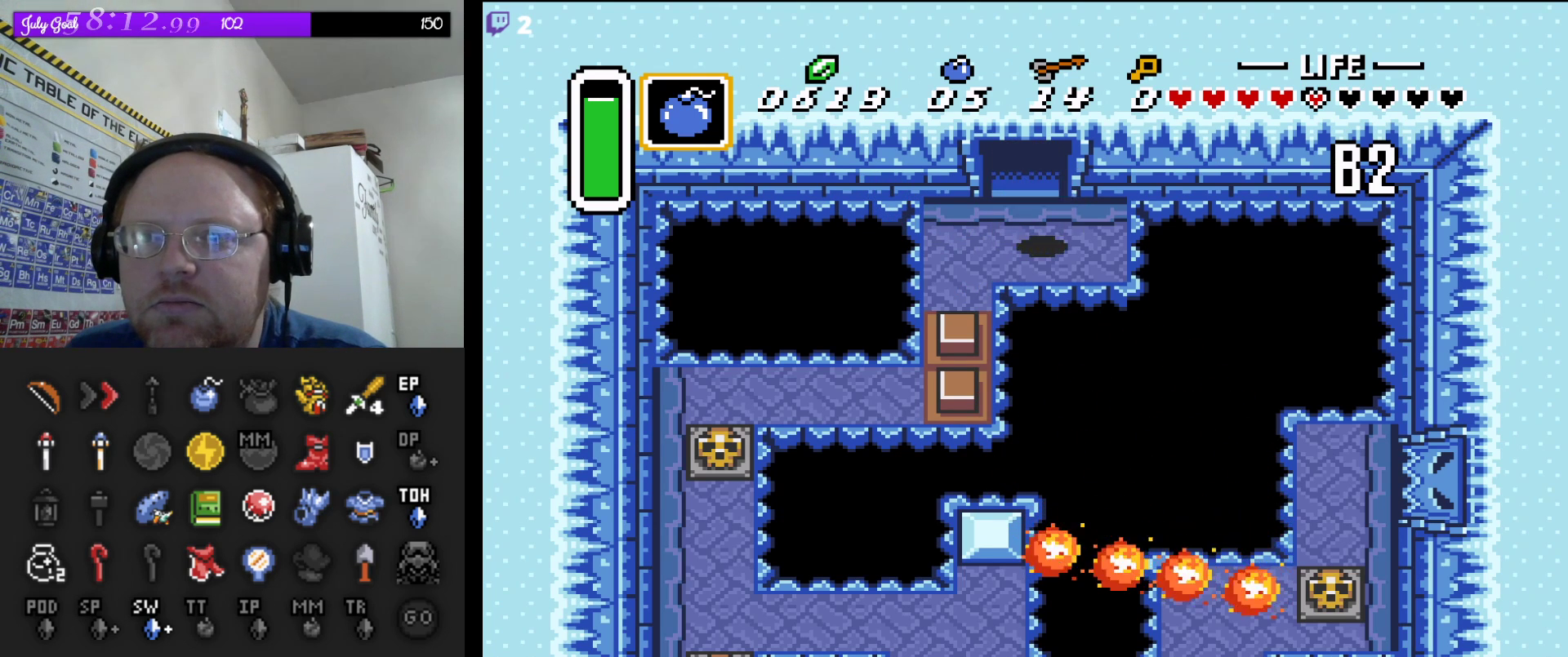
{"buttons": ["B"], "events": [[150, "DPAD_LEFT", "down"], [467, "DPAD_LEFT", "up"]]}